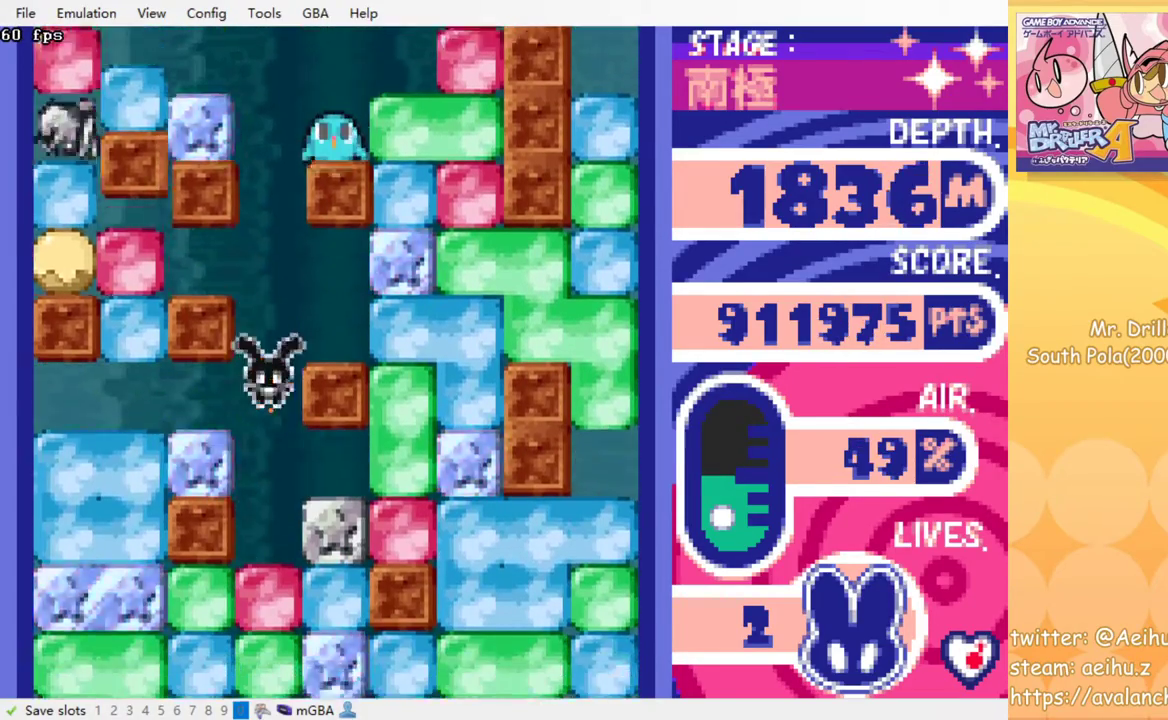
Gameplay with a controller (PlayStation layout); each line is a JSON object with the inputs held at the frame after it. "events" lists button and stick changes between this image and that frame as [ms after this image, input, new state], when the widget could be followed in between. Not read: L3 R3 left_stick right_stick.
{"buttons": [], "events": [[17, "SQUARE", "down"], [83, "SQUARE", "up"], [183, "SQUARE", "down"], [250, "SQUARE", "up"], [350, "SQUARE", "down"], [417, "SQUARE", "up"]]}
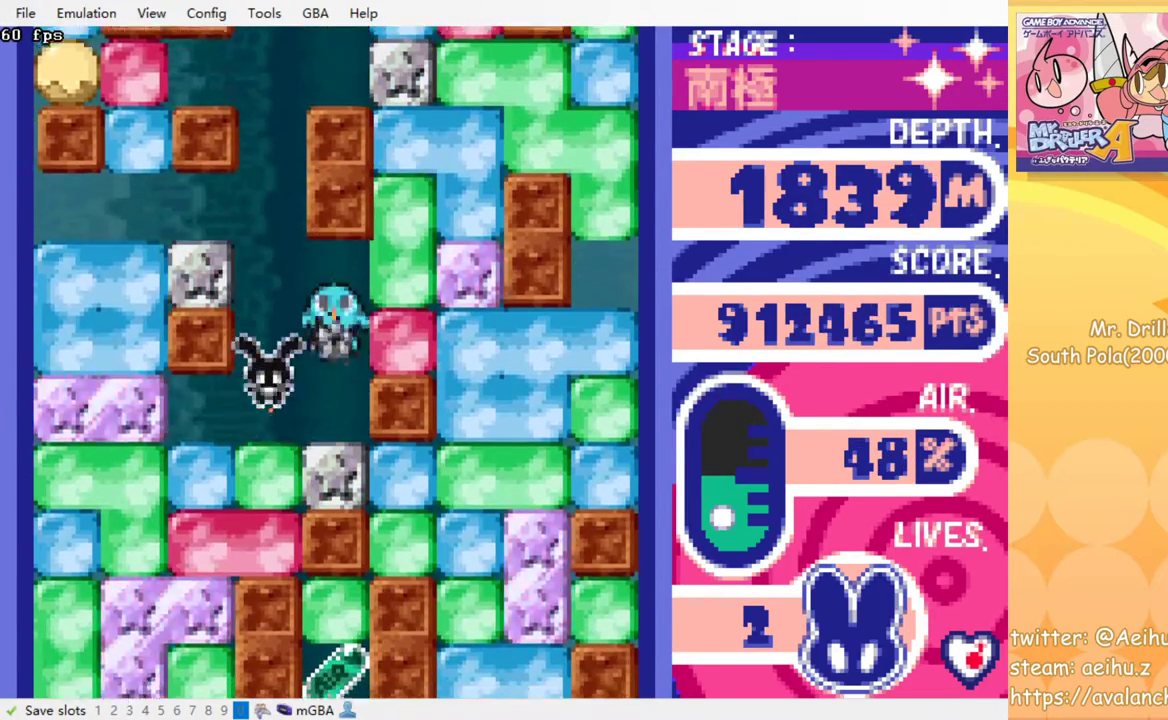
{"buttons": [], "events": [[17, "SQUARE", "down"], [83, "SQUARE", "up"], [183, "SQUARE", "down"], [267, "SQUARE", "up"], [350, "SQUARE", "down"], [450, "SQUARE", "up"]]}
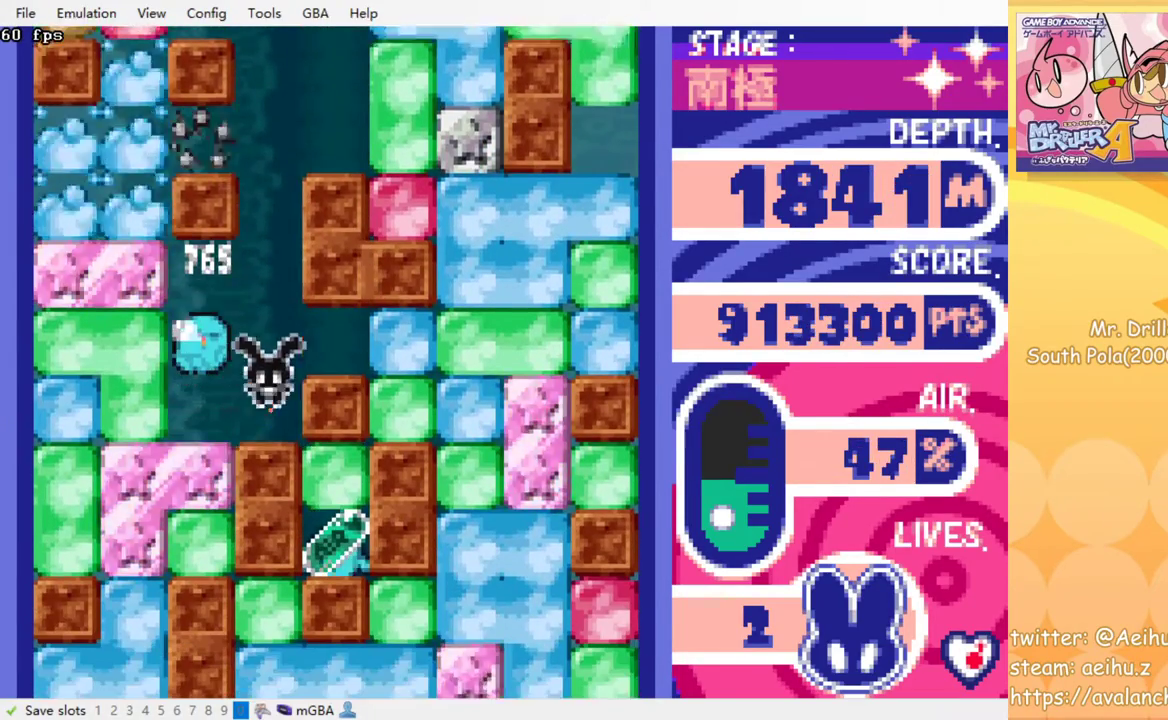
{"buttons": [], "events": [[33, "SQUARE", "down"], [117, "SQUARE", "up"], [200, "SQUARE", "down"], [283, "SQUARE", "up"]]}
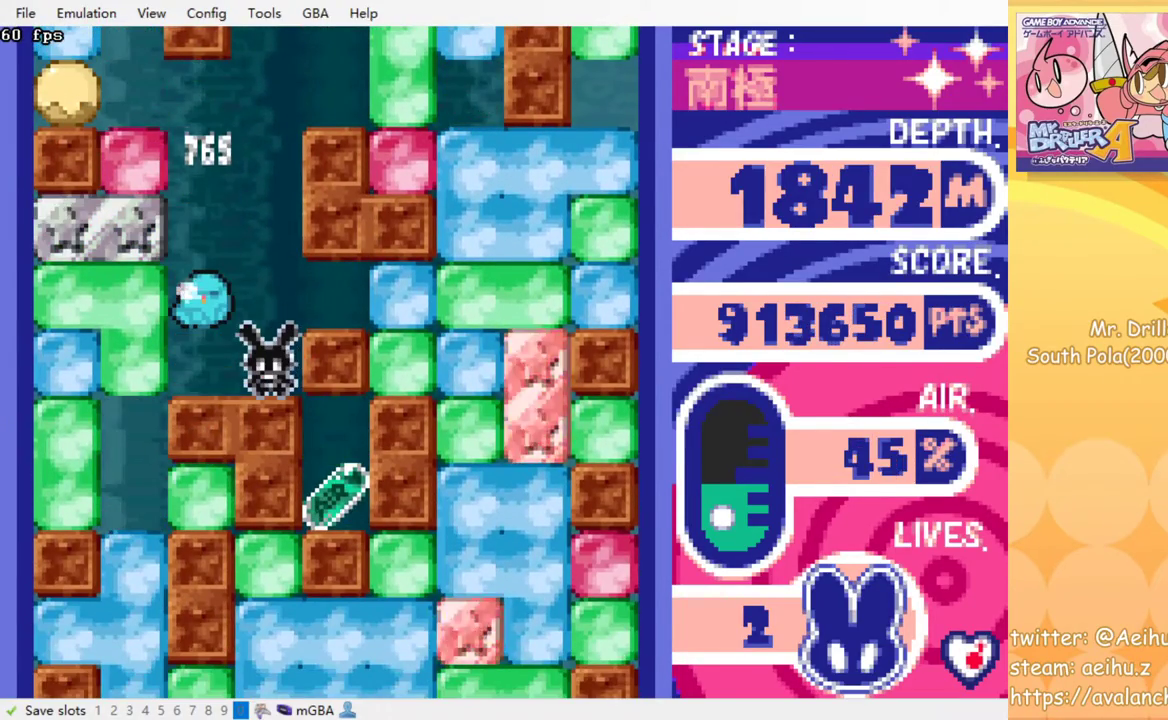
{"buttons": [], "events": []}
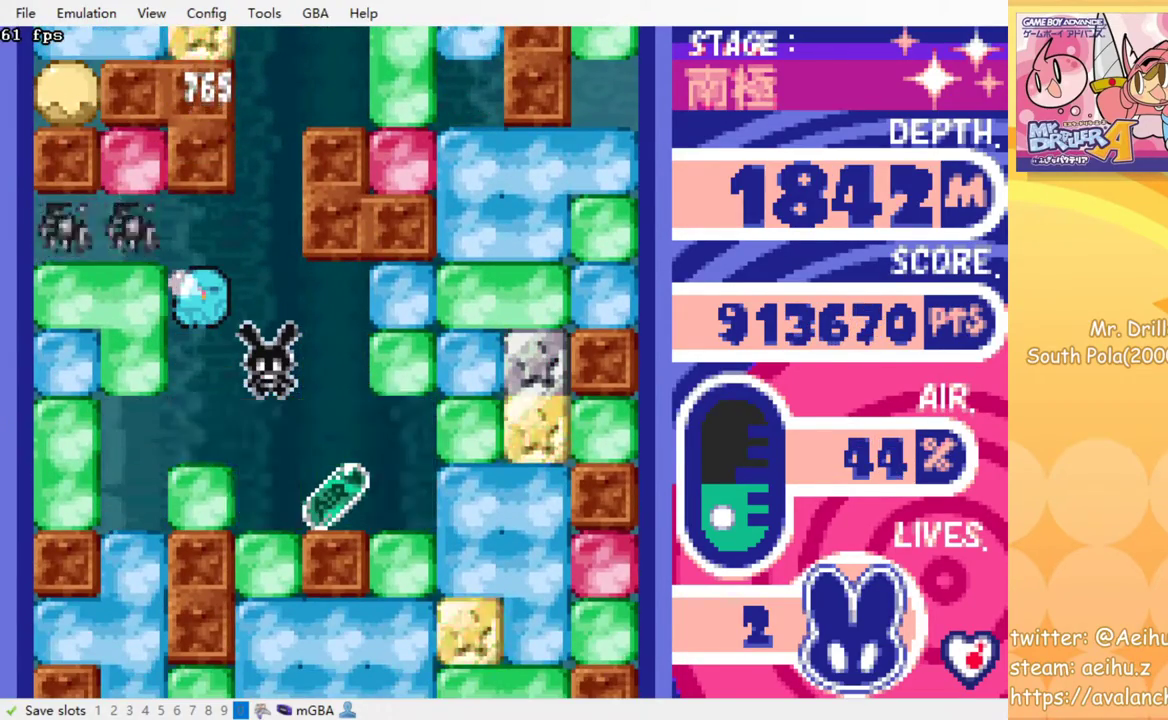
{"buttons": [], "events": []}
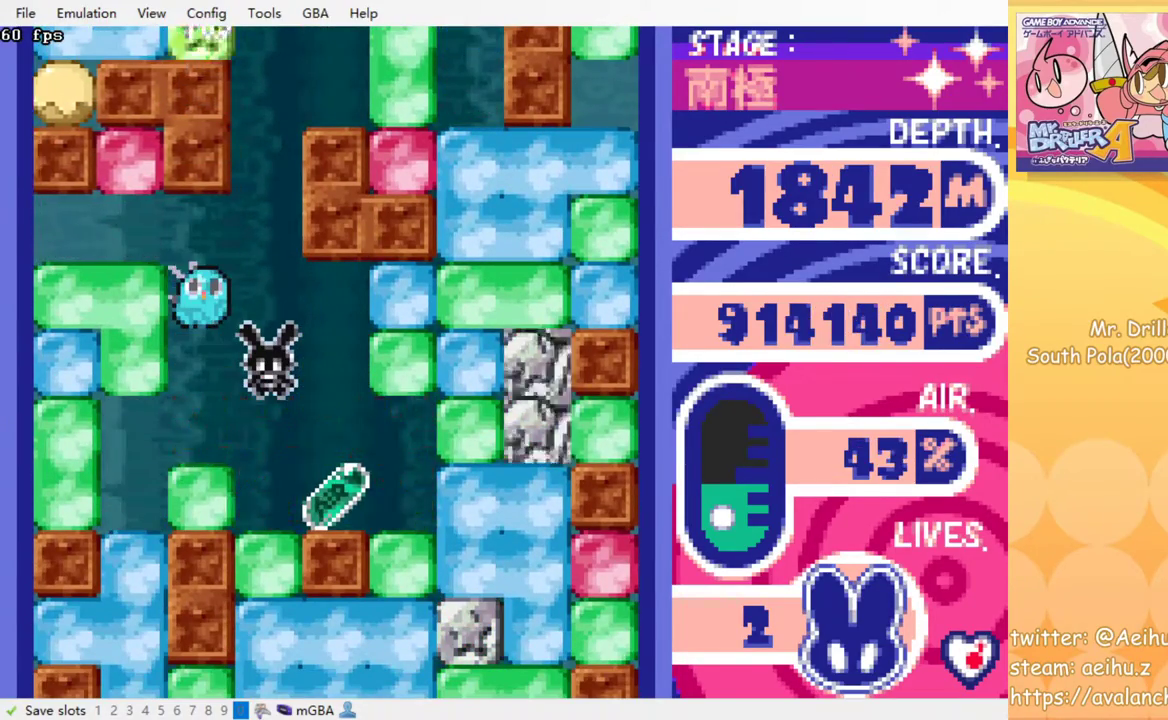
{"buttons": ["DPAD_LEFT"], "events": [[283, "DPAD_RIGHT", "down"], [433, "DPAD_RIGHT", "up"], [450, "DPAD_LEFT", "down"]]}
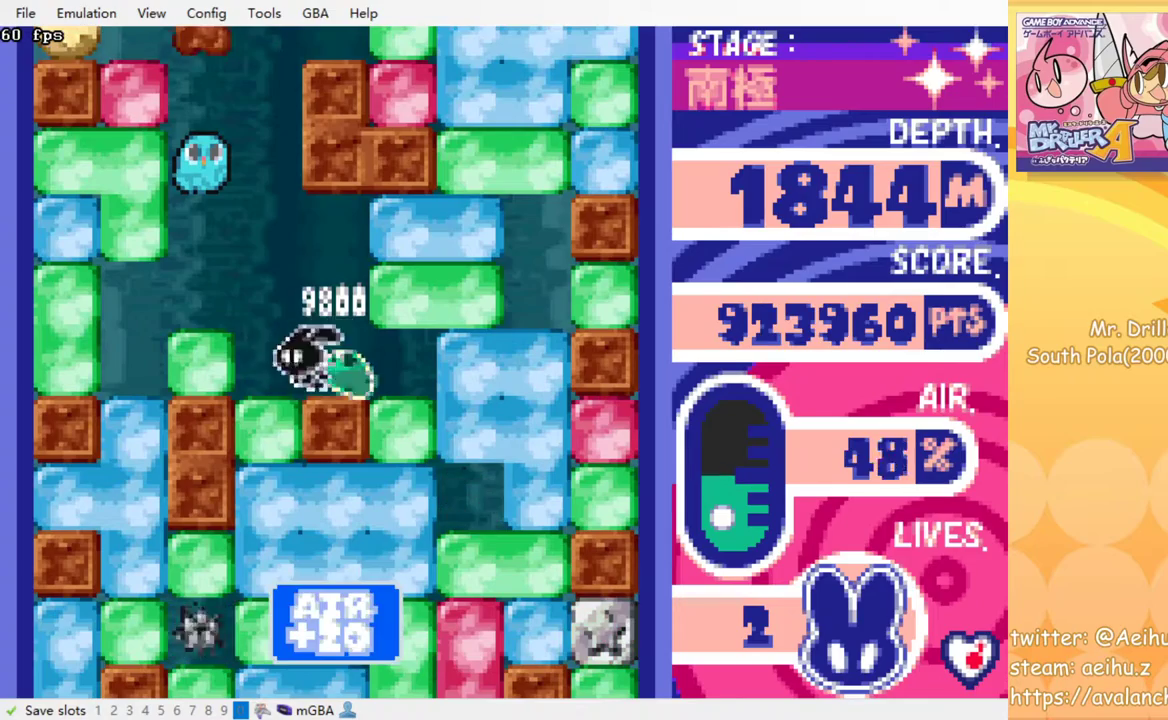
{"buttons": ["SQUARE"], "events": [[83, "DPAD_DOWN", "down"], [83, "DPAD_LEFT", "up"], [150, "SQUARE", "down"], [250, "SQUARE", "up"], [283, "DPAD_DOWN", "up"], [317, "SQUARE", "down"], [433, "SQUARE", "up"], [500, "SQUARE", "down"]]}
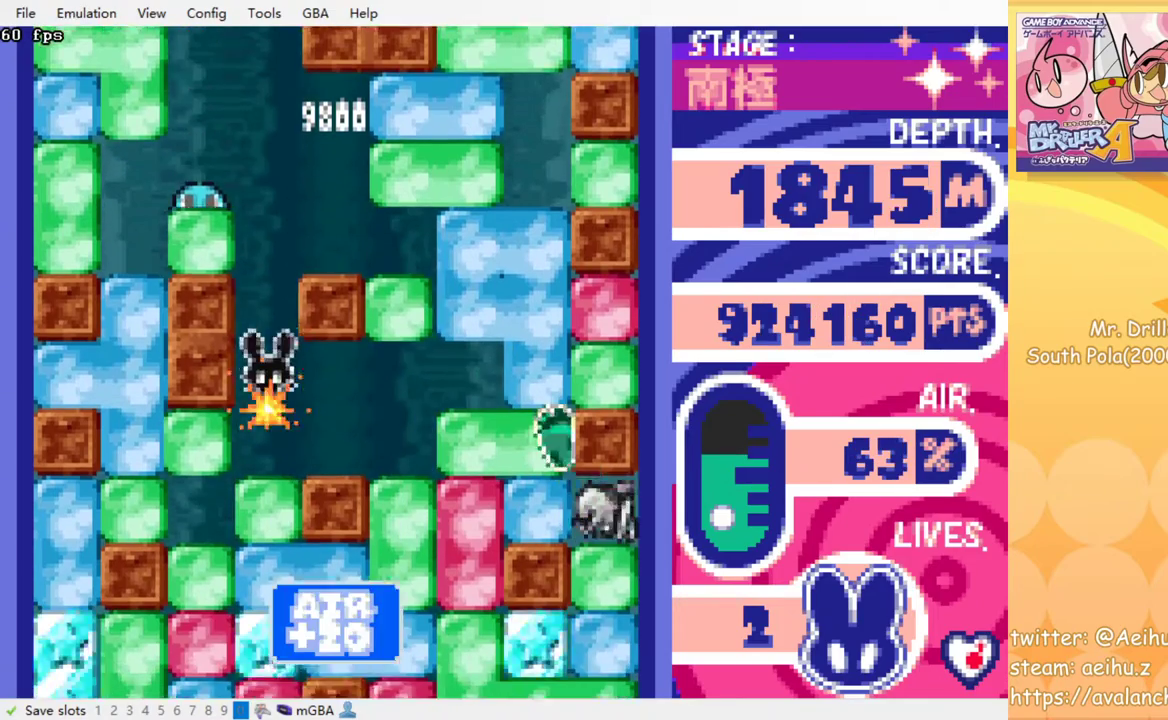
{"buttons": ["SQUARE"], "events": [[83, "SQUARE", "up"], [167, "SQUARE", "down"], [250, "SQUARE", "up"], [333, "SQUARE", "down"], [417, "SQUARE", "up"], [500, "SQUARE", "down"]]}
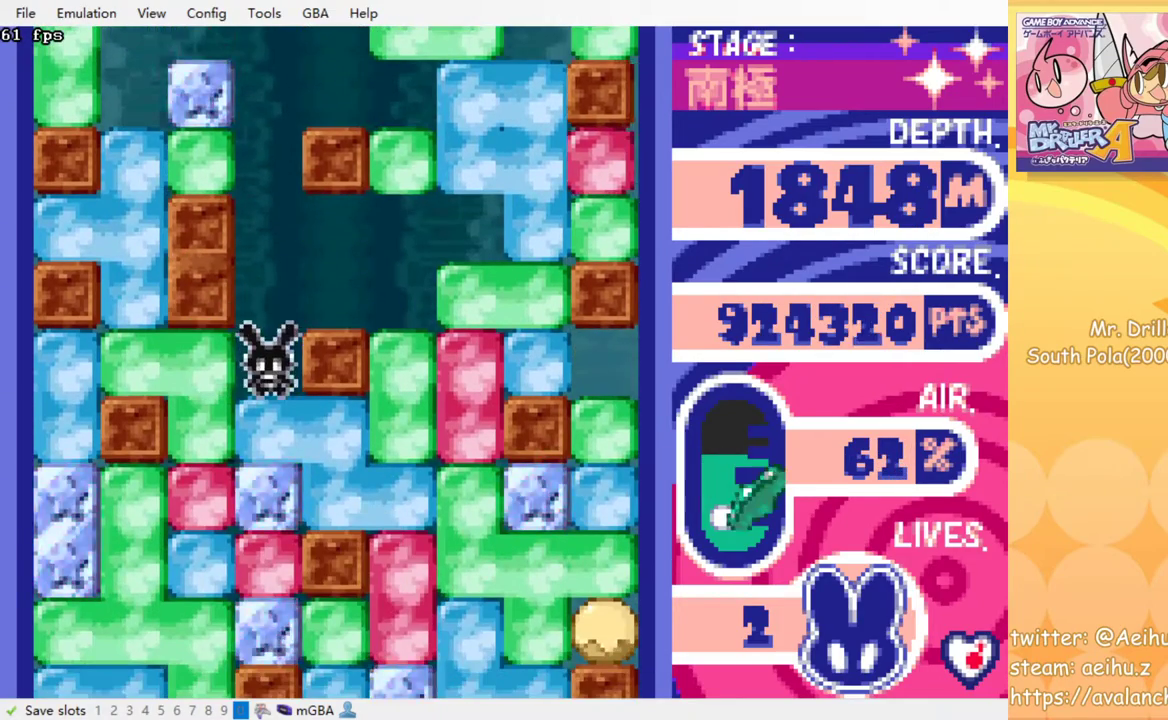
{"buttons": ["SQUARE"], "events": [[67, "SQUARE", "up"], [183, "SQUARE", "down"], [233, "SQUARE", "up"], [333, "SQUARE", "down"], [400, "SQUARE", "up"], [500, "SQUARE", "down"]]}
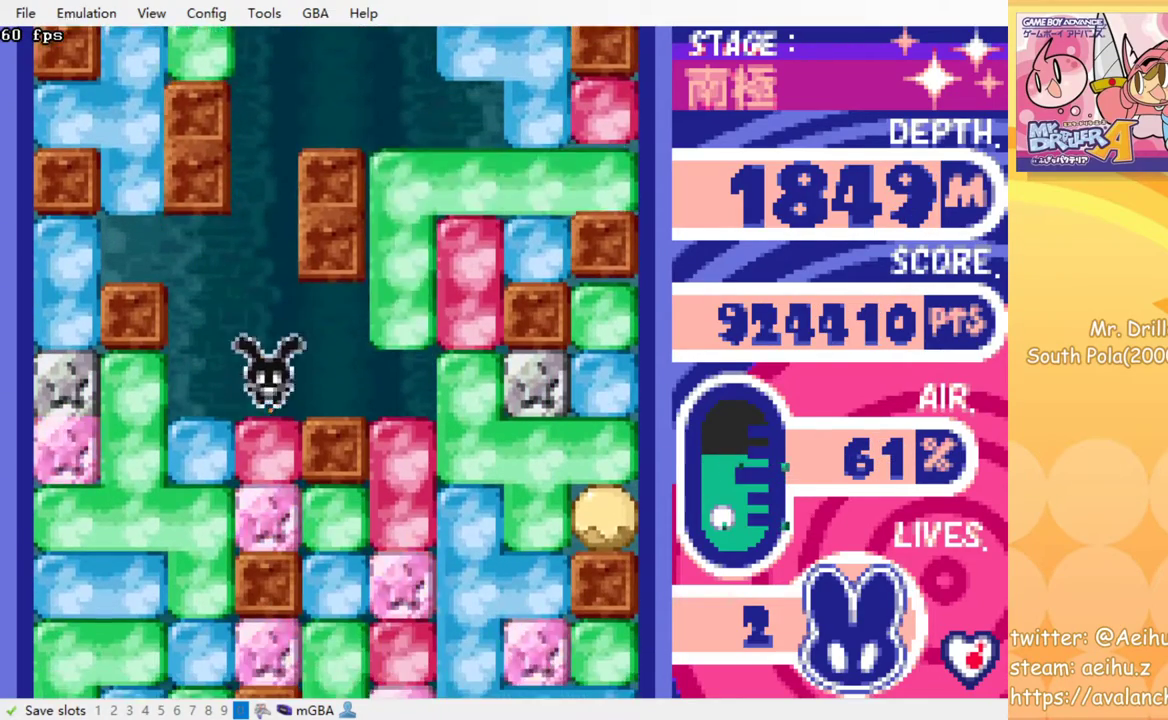
{"buttons": [], "events": [[50, "SQUARE", "up"], [167, "SQUARE", "down"], [250, "SQUARE", "up"], [350, "SQUARE", "down"], [417, "SQUARE", "up"]]}
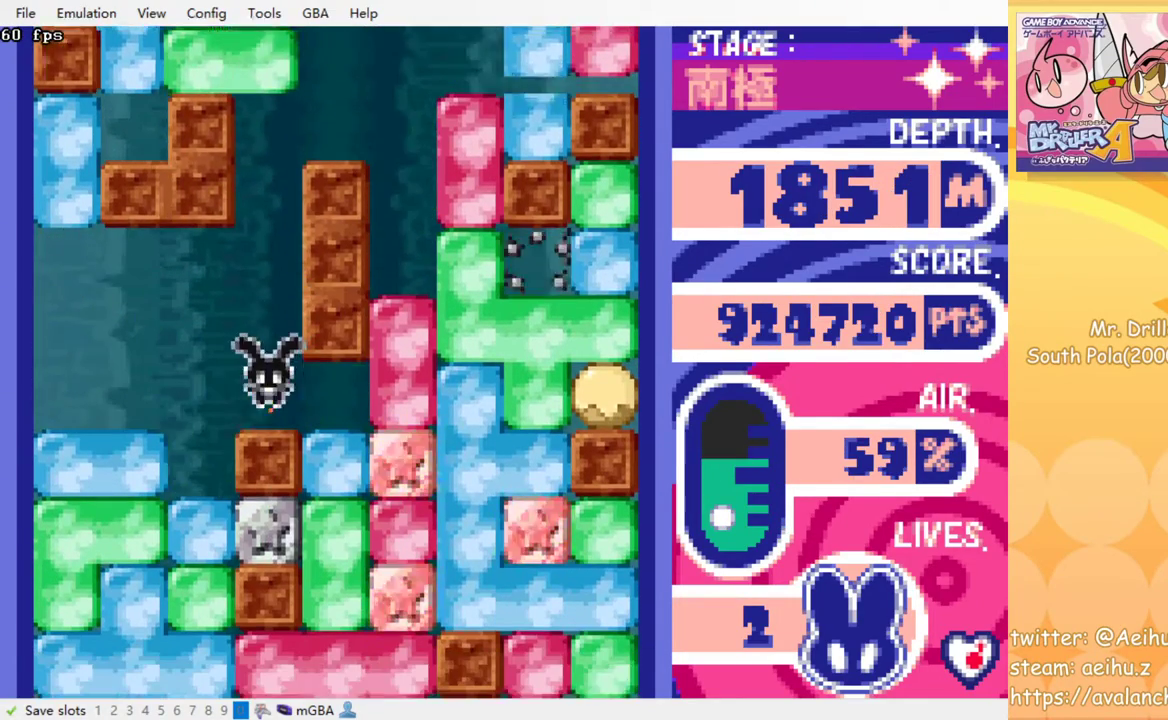
{"buttons": ["SQUARE", "DPAD_DOWN"], "events": [[350, "DPAD_RIGHT", "down"], [433, "DPAD_DOWN", "down"], [450, "DPAD_RIGHT", "up"], [500, "SQUARE", "down"]]}
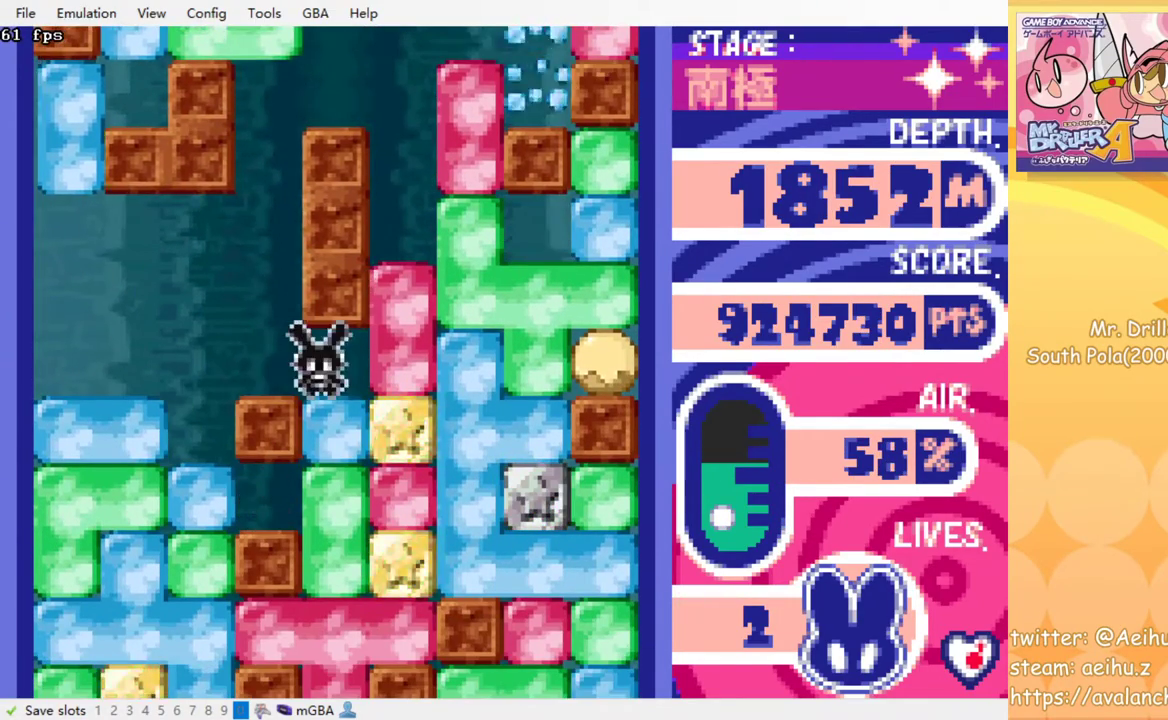
{"buttons": ["SQUARE", "DPAD_DOWN"], "events": [[83, "SQUARE", "up"], [167, "SQUARE", "down"], [250, "SQUARE", "up"], [317, "SQUARE", "down"]]}
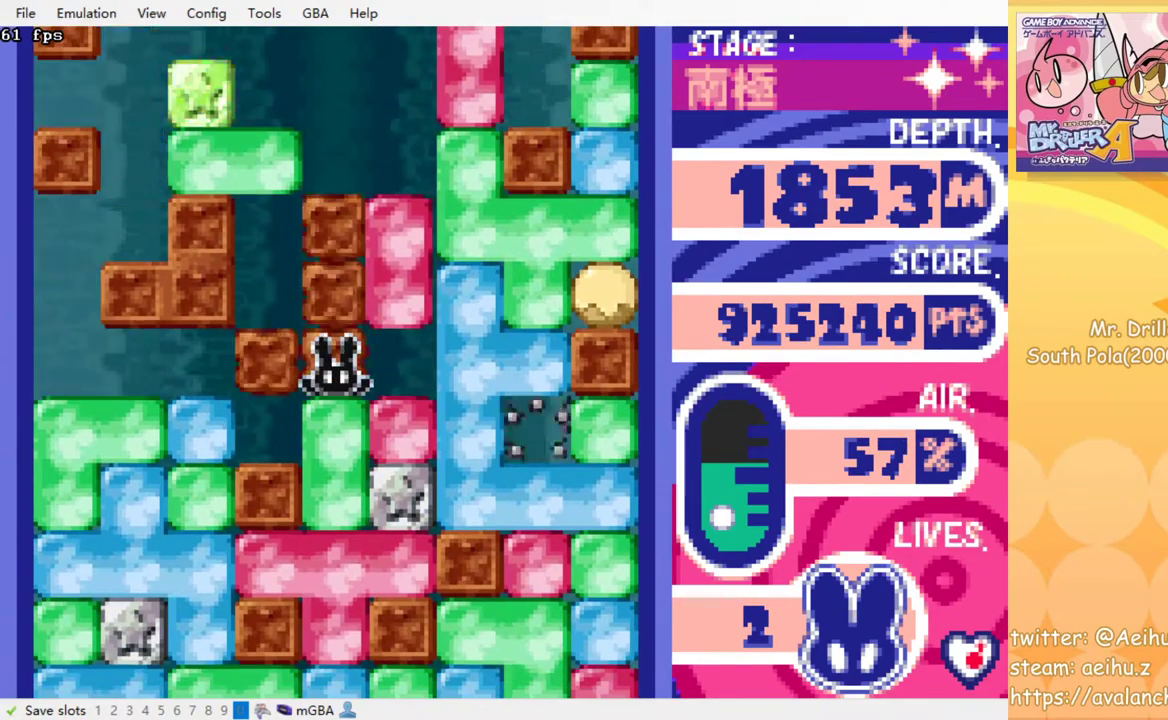
{"buttons": ["SQUARE"], "events": [[50, "SQUARE", "up"], [117, "SQUARE", "down"], [217, "SQUARE", "up"], [283, "DPAD_DOWN", "up"], [467, "SQUARE", "down"]]}
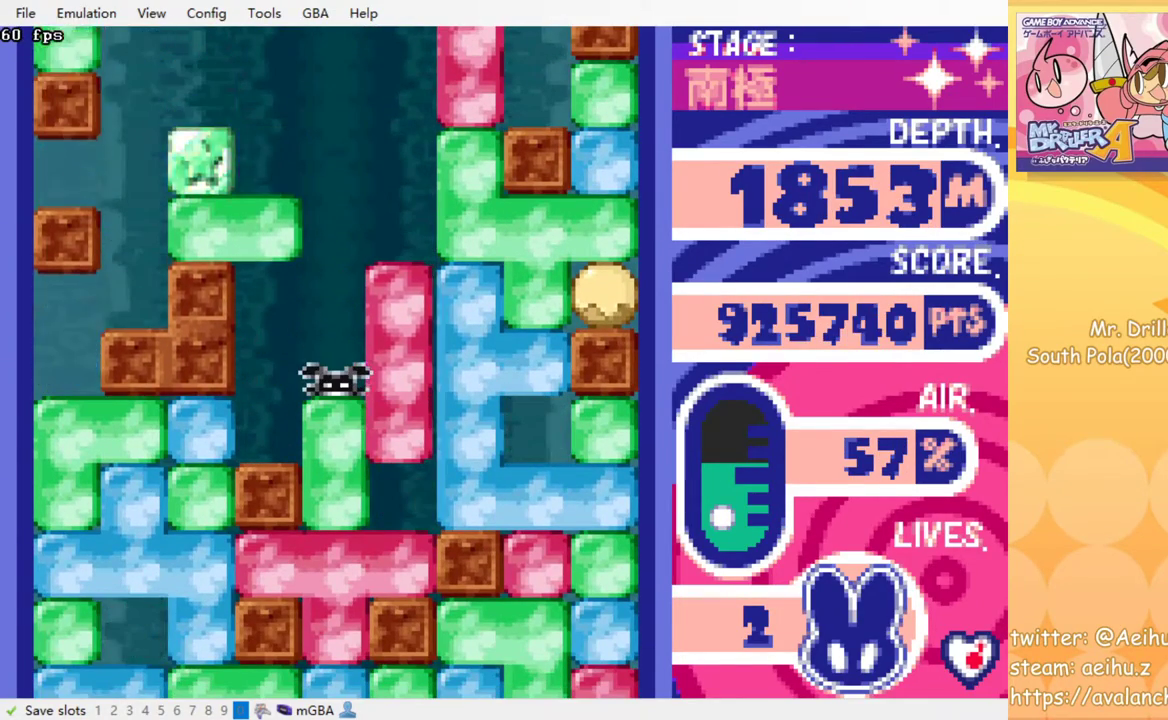
{"buttons": [], "events": [[67, "SQUARE", "up"], [333, "SQUARE", "down"], [417, "SQUARE", "up"]]}
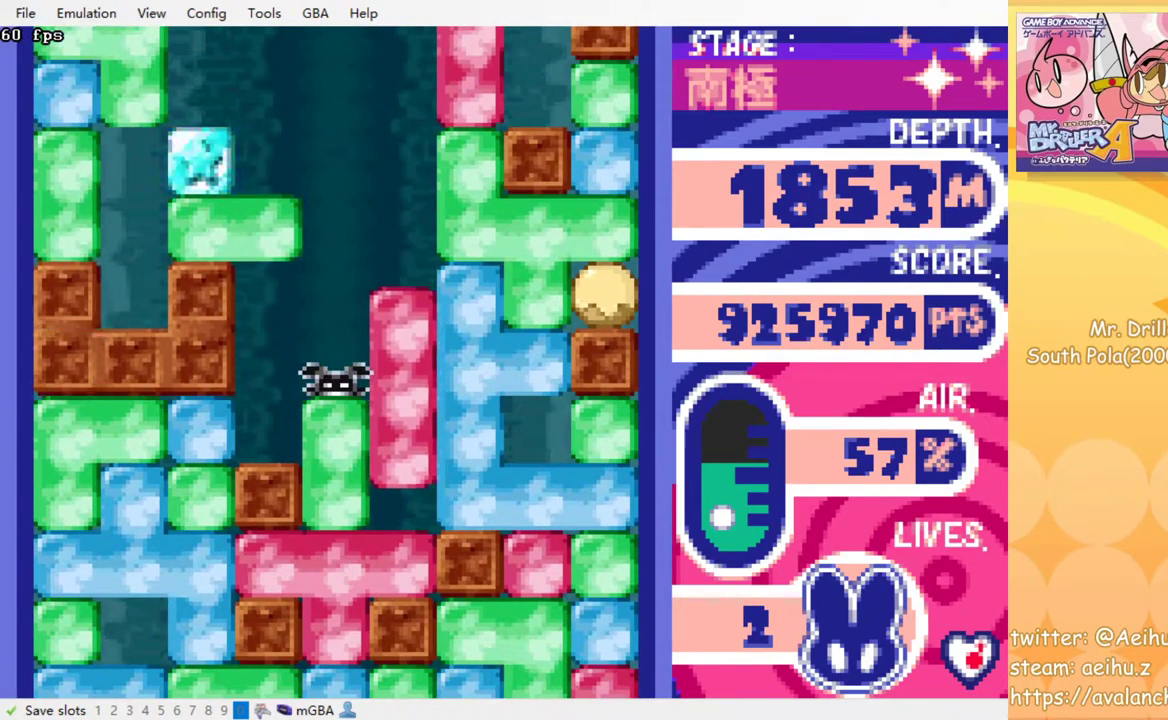
{"buttons": [], "events": [[17, "SQUARE", "down"], [100, "SQUARE", "up"], [183, "SQUARE", "down"], [267, "SQUARE", "up"], [350, "SQUARE", "down"], [433, "SQUARE", "up"]]}
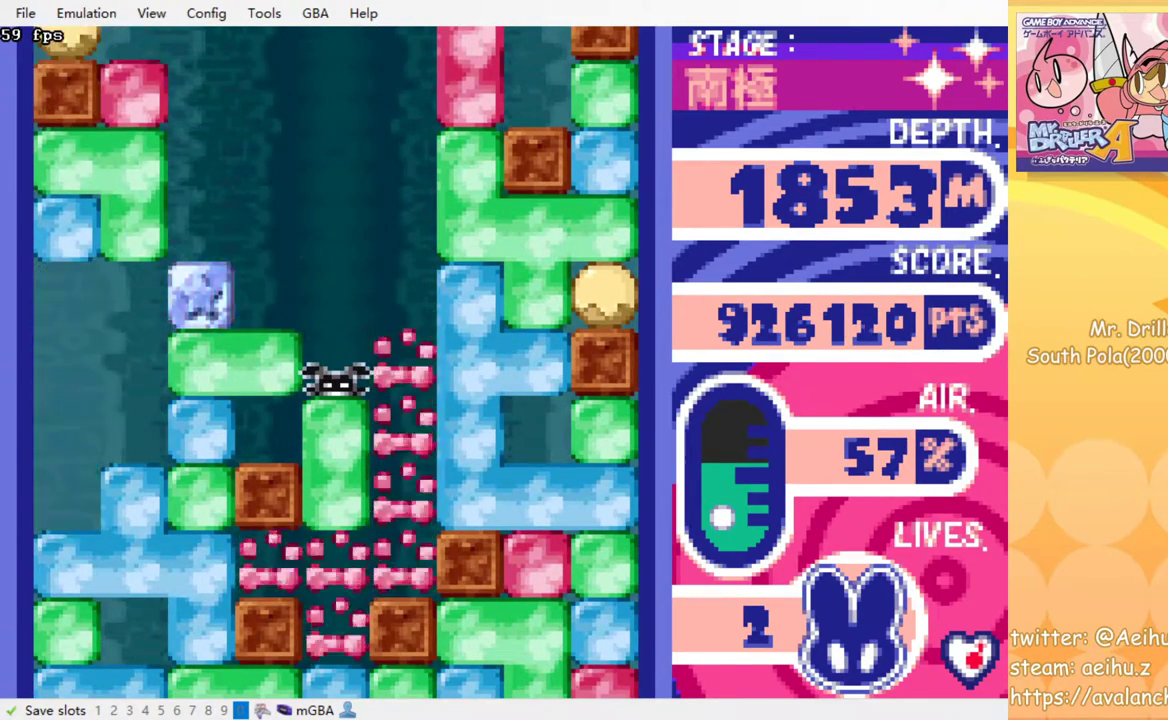
{"buttons": [], "events": [[17, "SQUARE", "down"], [83, "SQUARE", "up"], [200, "SQUARE", "down"], [250, "SQUARE", "up"], [350, "SQUARE", "down"], [433, "SQUARE", "up"]]}
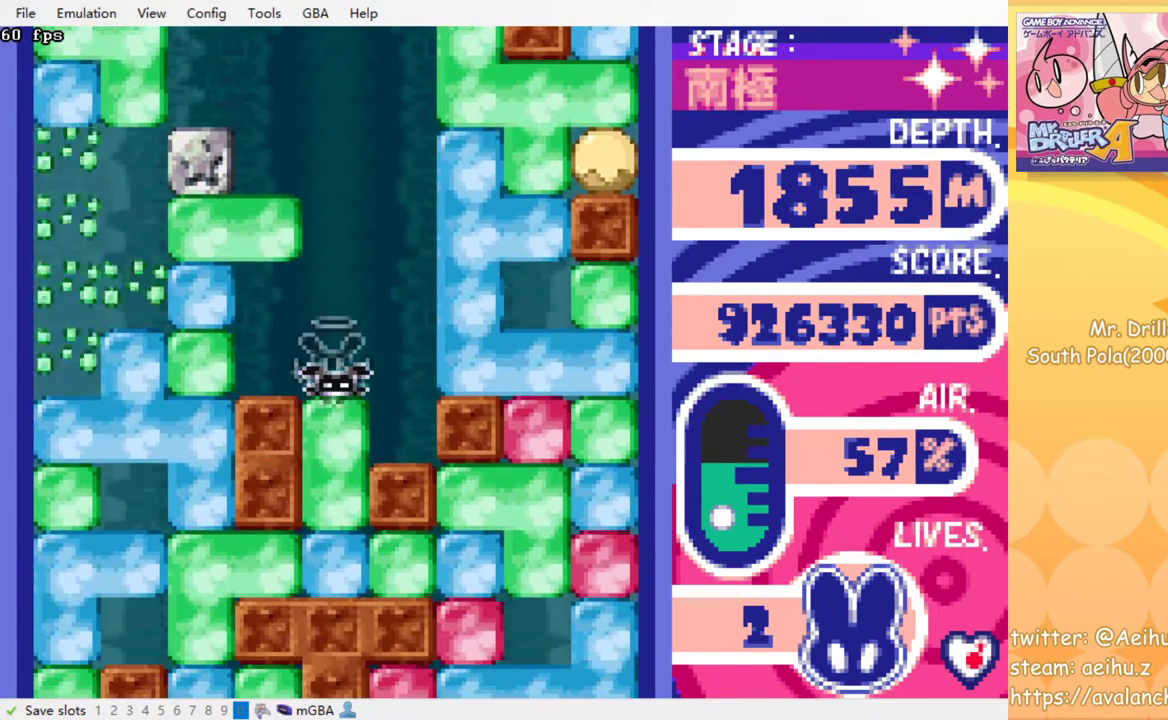
{"buttons": [], "events": [[83, "SQUARE", "down"], [183, "SQUARE", "up"]]}
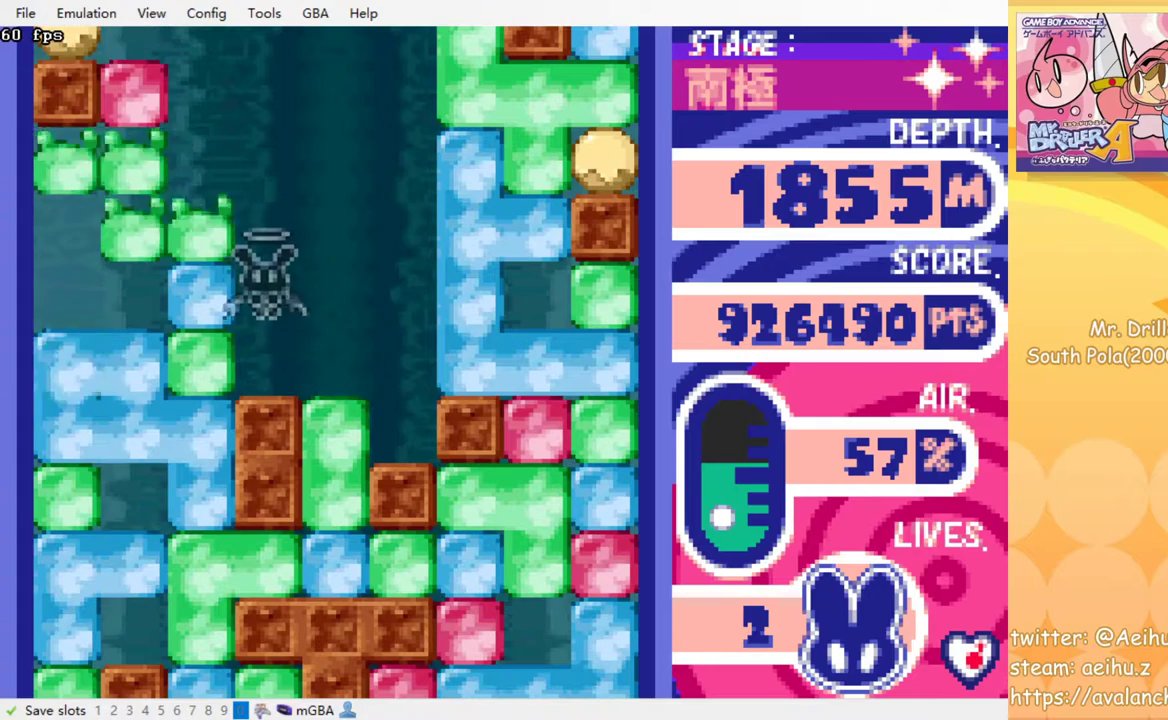
{"buttons": [], "events": [[50, "SQUARE", "down"], [150, "SQUARE", "up"], [317, "SQUARE", "down"], [367, "SQUARE", "up"]]}
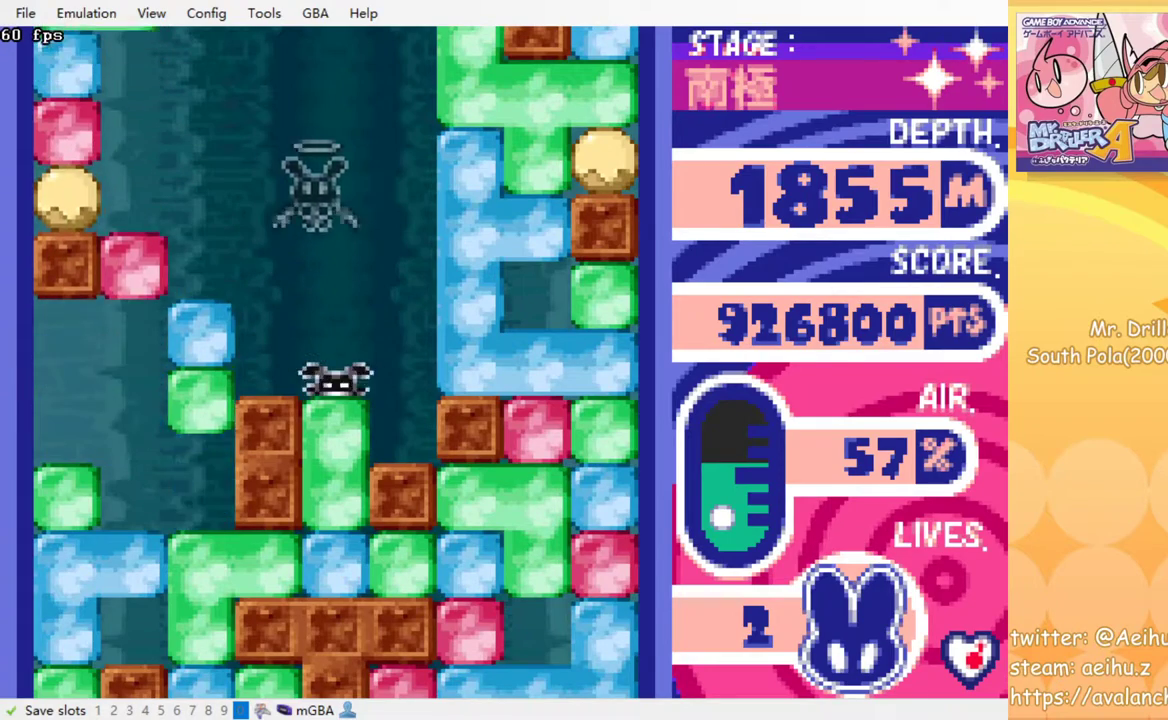
{"buttons": [], "events": []}
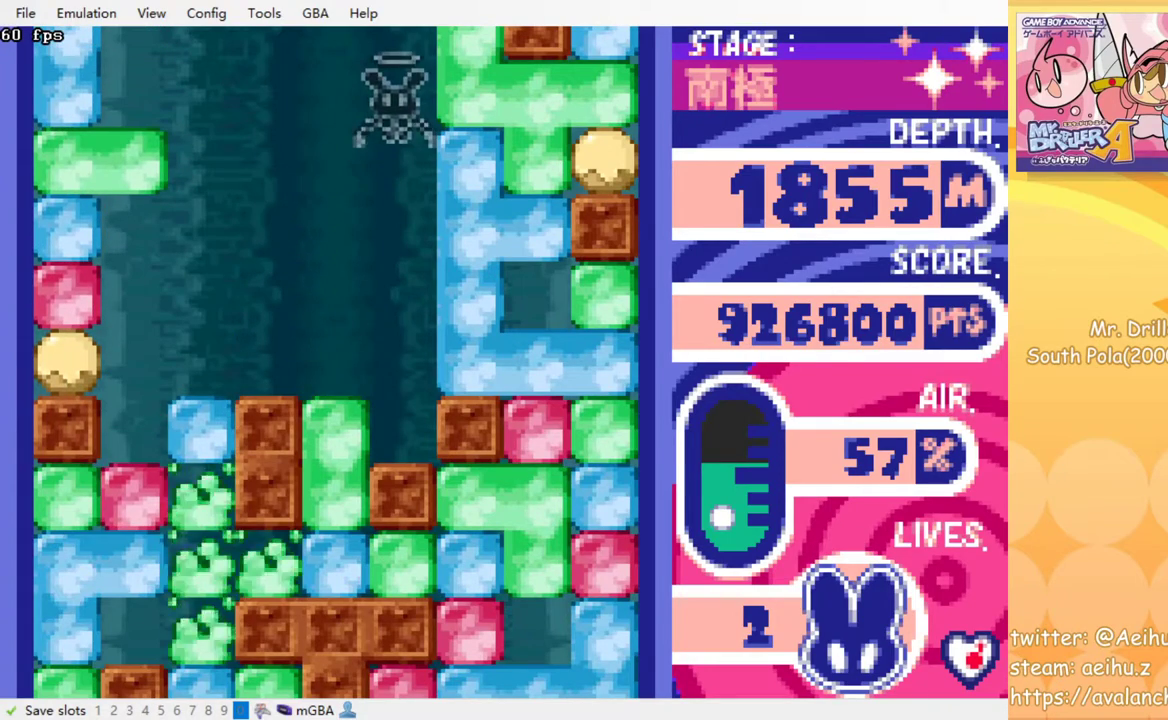
{"buttons": ["DPAD_DOWN"], "events": [[50, "DPAD_DOWN", "down"], [50, "SQUARE", "down"], [150, "SQUARE", "up"], [233, "SQUARE", "down"], [317, "SQUARE", "up"], [417, "SQUARE", "down"], [483, "SQUARE", "up"]]}
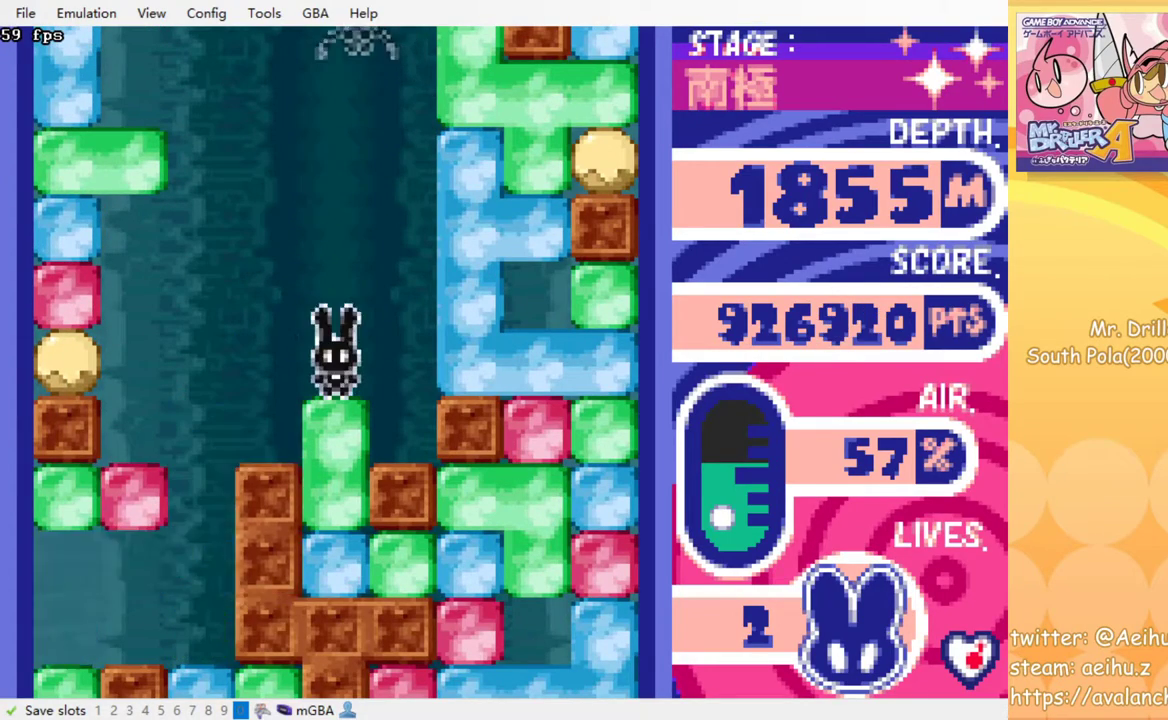
{"buttons": [], "events": [[333, "DPAD_DOWN", "up"]]}
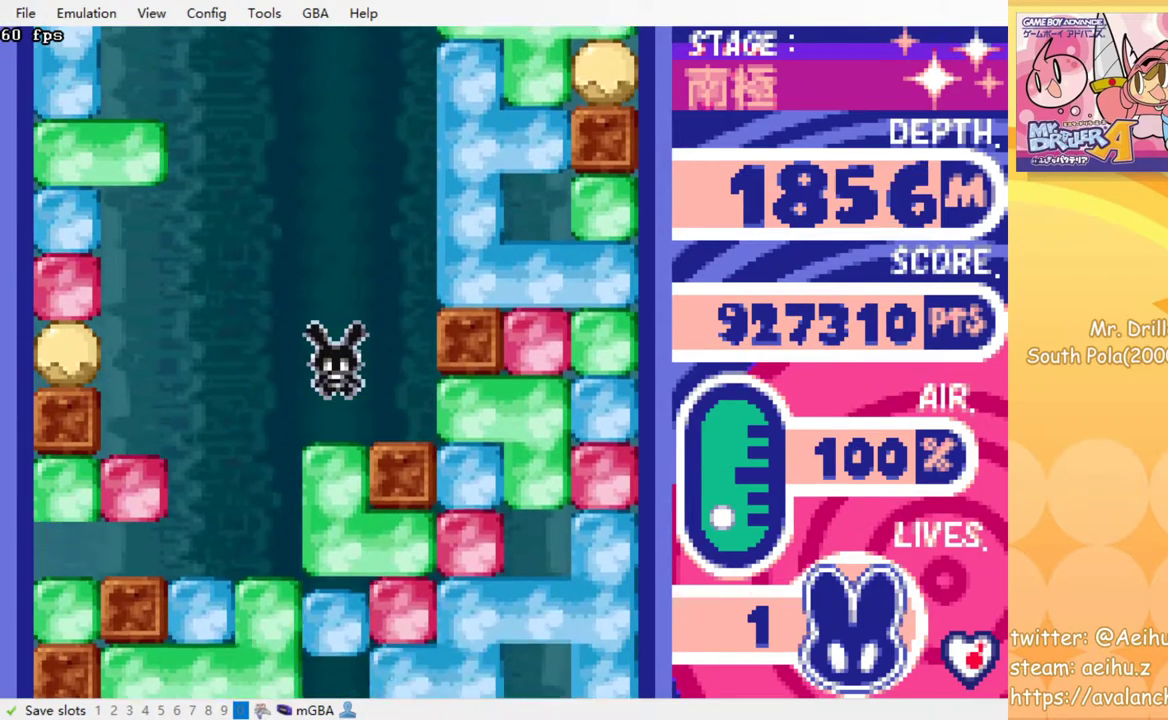
{"buttons": ["DPAD_DOWN"], "events": [[100, "DPAD_DOWN", "down"], [150, "SQUARE", "down"], [250, "SQUARE", "up"], [350, "SQUARE", "down"], [433, "SQUARE", "up"]]}
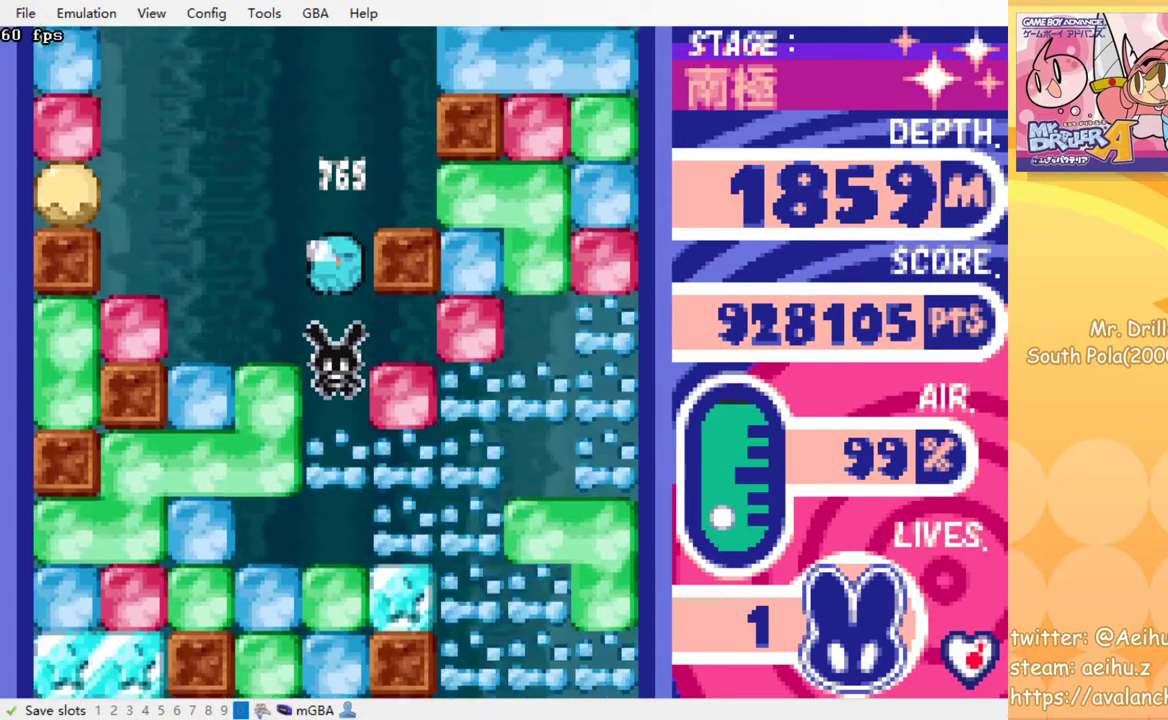
{"buttons": ["SQUARE"], "events": [[133, "DPAD_DOWN", "up"], [267, "SQUARE", "down"], [350, "SQUARE", "up"], [450, "SQUARE", "down"]]}
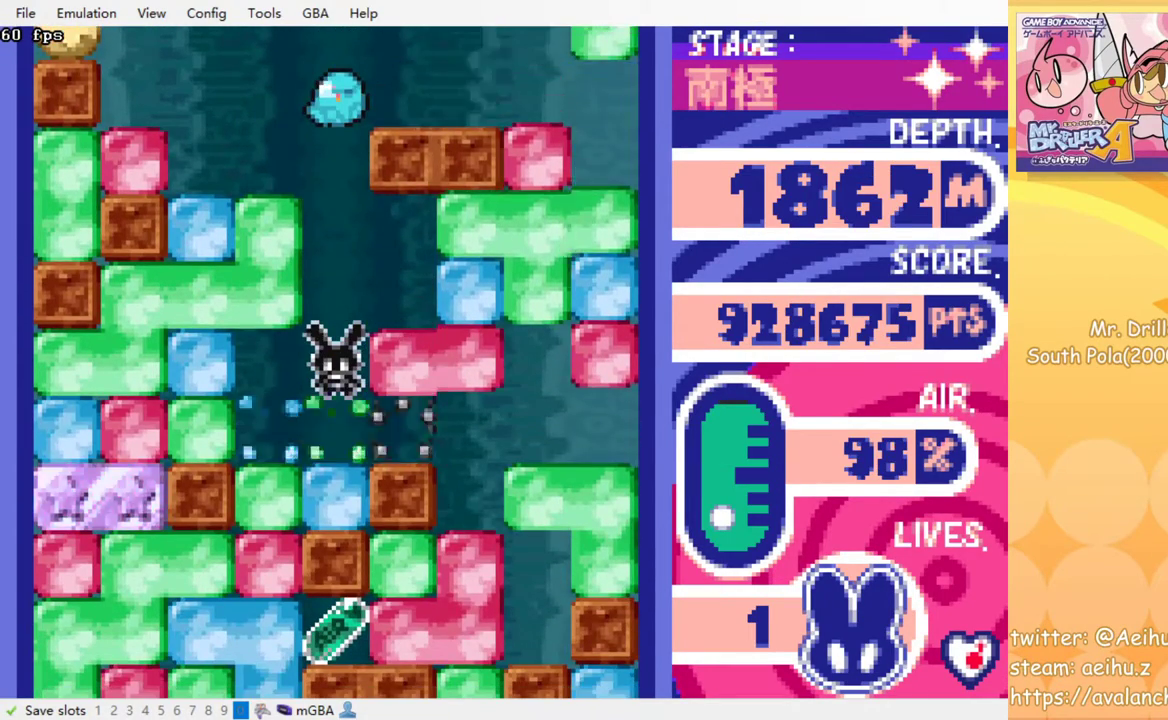
{"buttons": [], "events": [[33, "SQUARE", "up"], [100, "SQUARE", "down"], [200, "SQUARE", "up"], [283, "SQUARE", "down"], [367, "SQUARE", "up"]]}
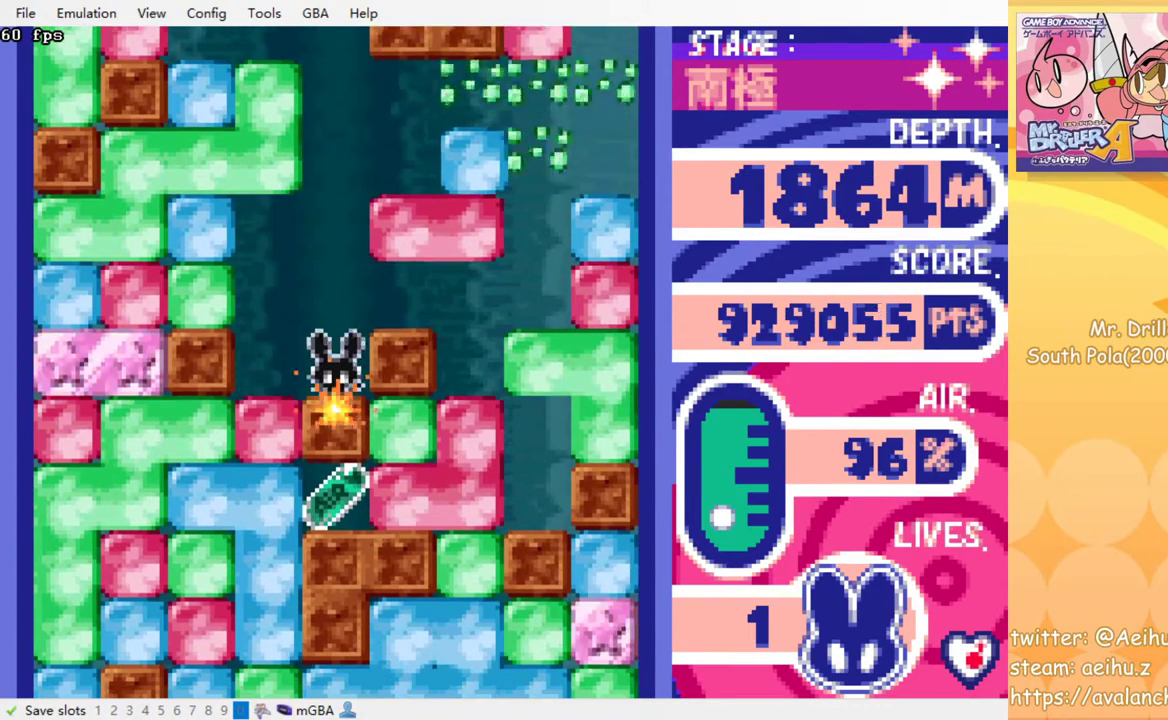
{"buttons": ["DPAD_LEFT"], "events": [[67, "SQUARE", "down"], [150, "SQUARE", "up"], [417, "DPAD_LEFT", "down"]]}
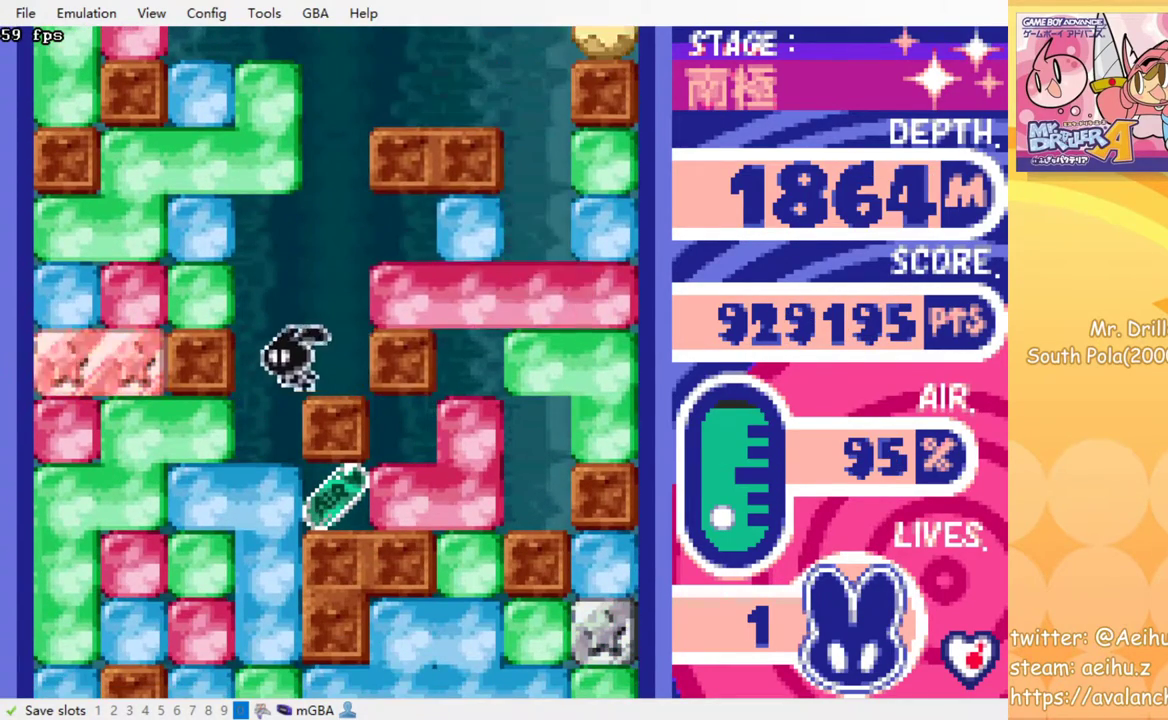
{"buttons": ["DPAD_RIGHT"], "events": [[50, "DPAD_LEFT", "up"], [83, "DPAD_DOWN", "down"], [167, "SQUARE", "down"], [250, "DPAD_DOWN", "up"], [283, "SQUARE", "up"], [500, "DPAD_RIGHT", "down"]]}
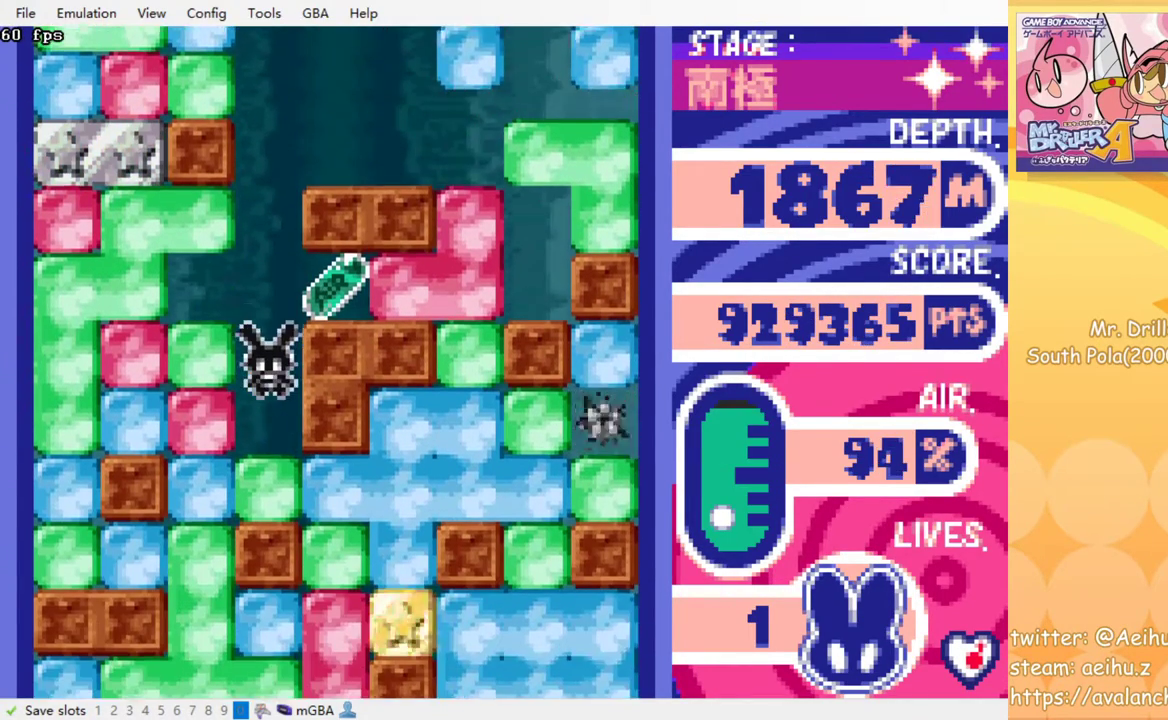
{"buttons": [], "events": [[500, "DPAD_RIGHT", "up"]]}